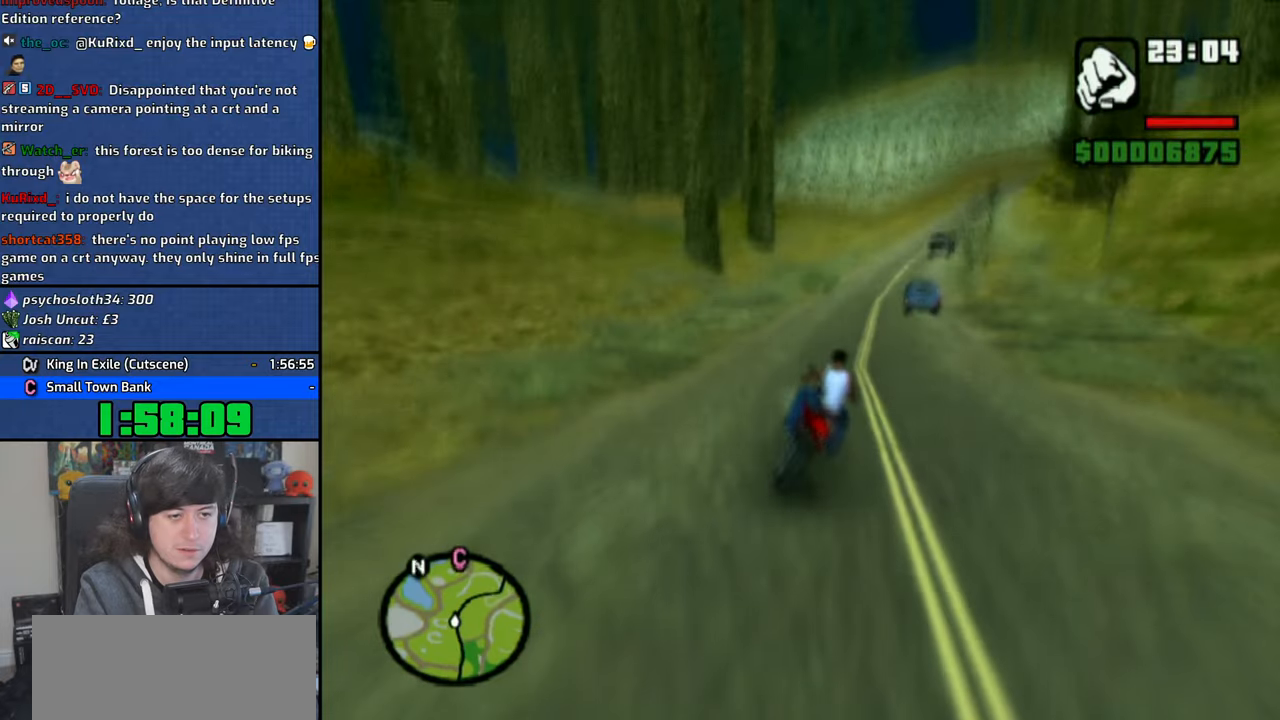
Gameplay with a controller (PlayStation layout); each line is a JSON object with the inputs held at the frame after it (dt_ms = milliseconds from this image to that frame). "button_events" lists button changes between this image and that frame as [ms after this image, input, new state], when the widget could be followed in between (sticks are given only as held states).
{"dt_ms": 500, "buttons": ["CROSS"], "left_stick": "center", "right_stick": "center", "button_events": []}
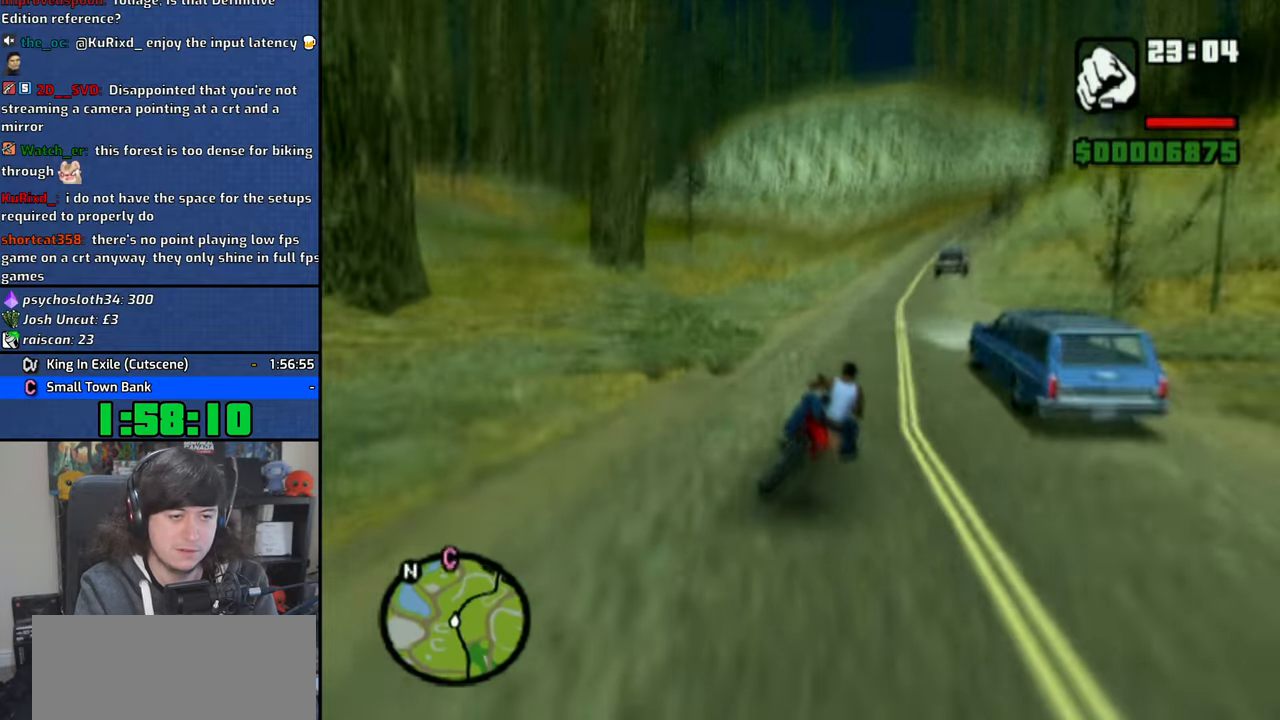
{"dt_ms": 500, "buttons": ["CROSS"], "left_stick": "right", "right_stick": "center", "button_events": []}
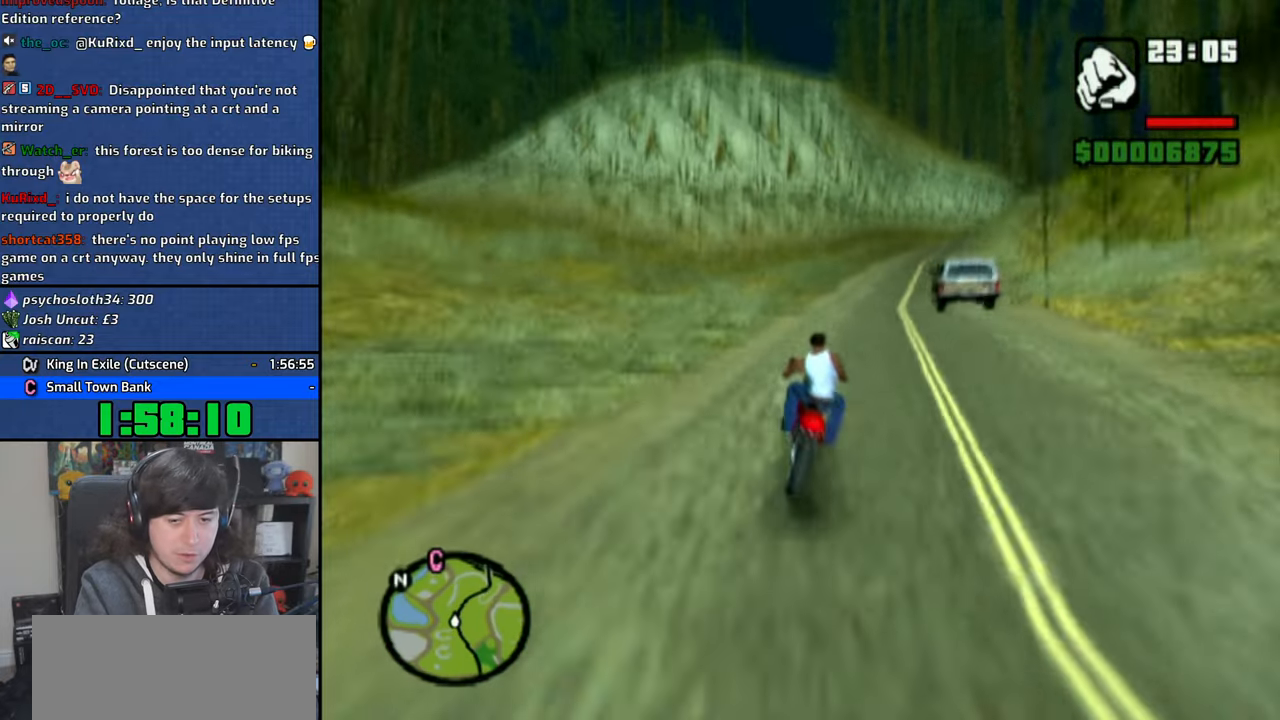
{"dt_ms": 500, "buttons": ["CROSS"], "left_stick": "right", "right_stick": "center", "button_events": []}
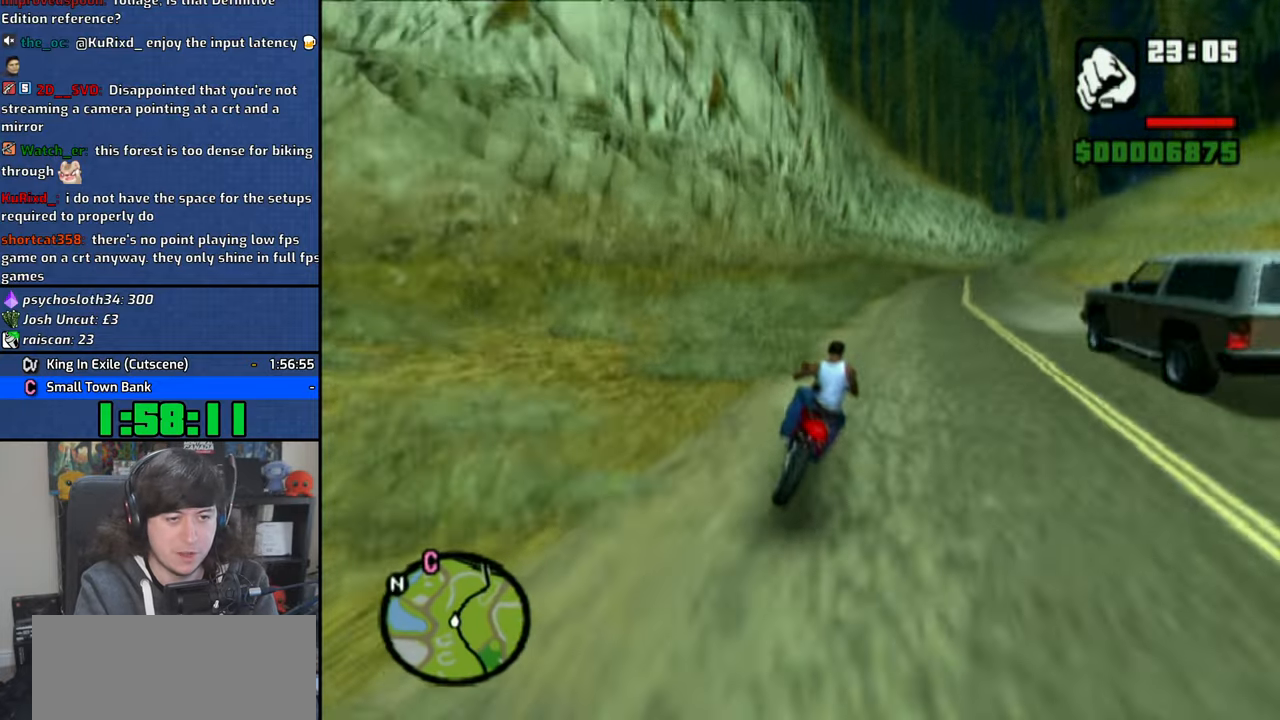
{"dt_ms": 1000, "buttons": ["CROSS"], "left_stick": "up", "right_stick": "center", "button_events": []}
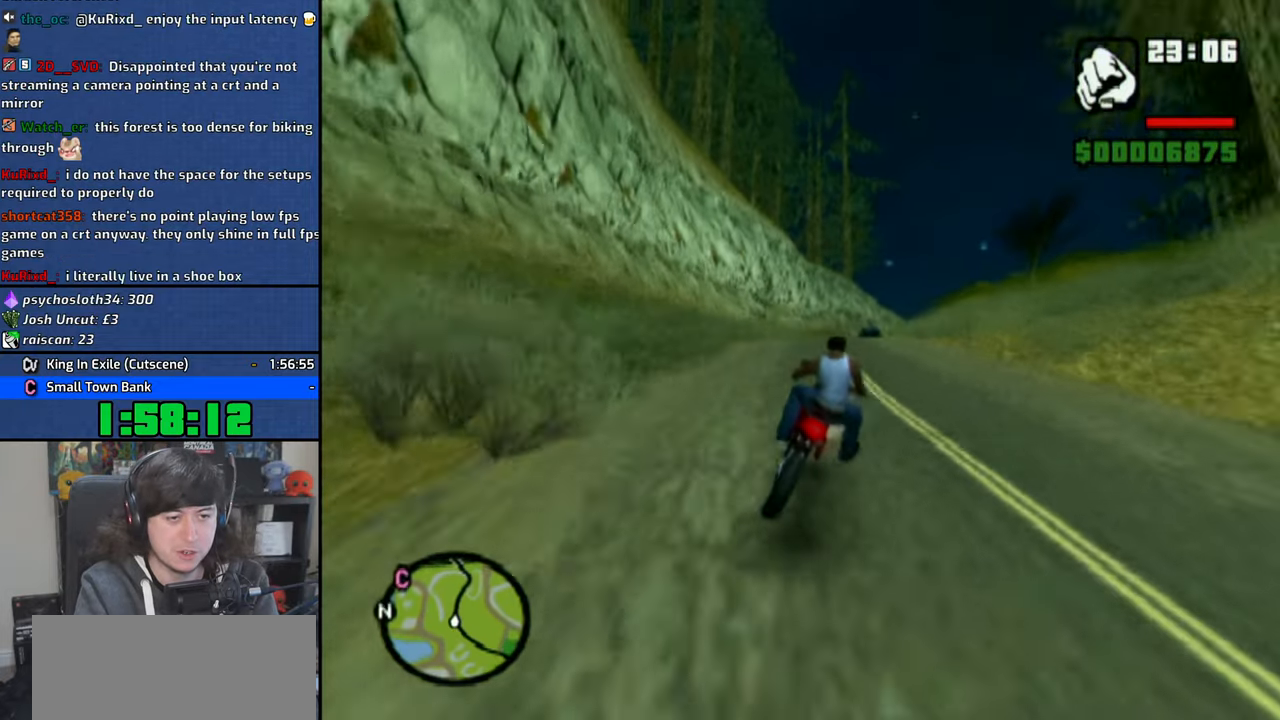
{"dt_ms": 500, "buttons": ["CROSS"], "left_stick": "center", "right_stick": "center", "button_events": []}
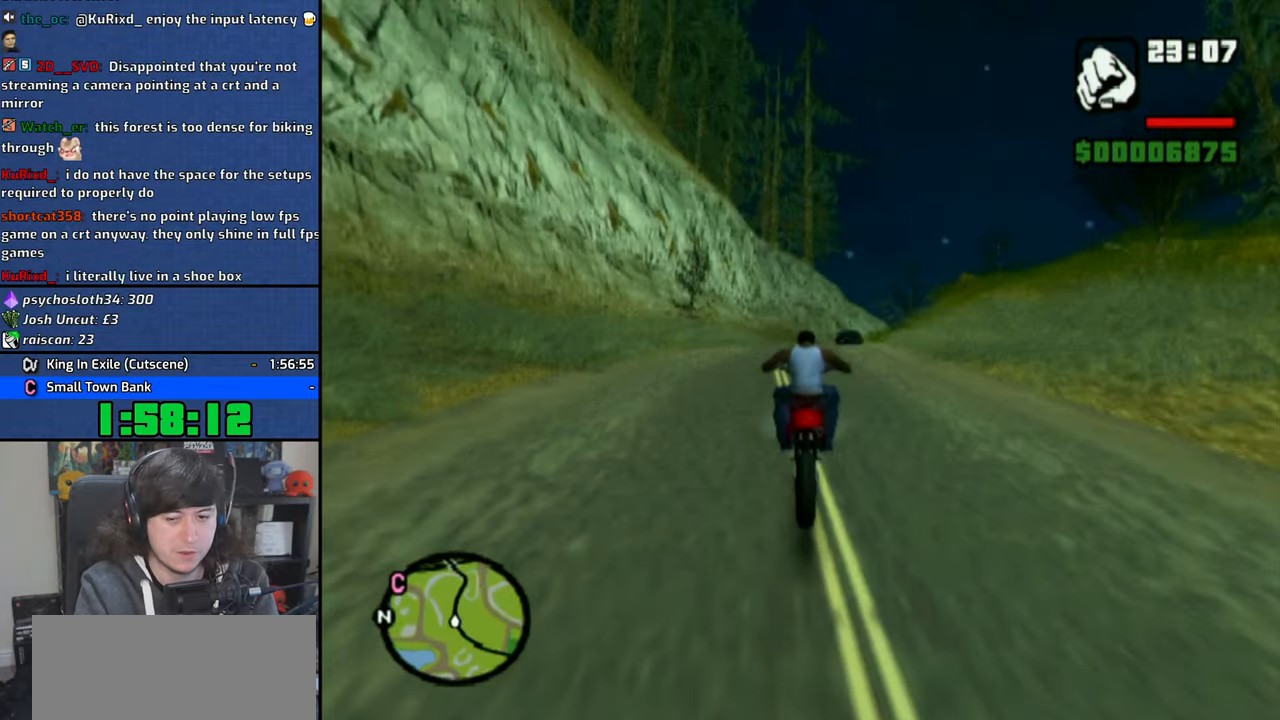
{"dt_ms": 500, "buttons": ["CROSS"], "left_stick": "center", "right_stick": "center", "button_events": []}
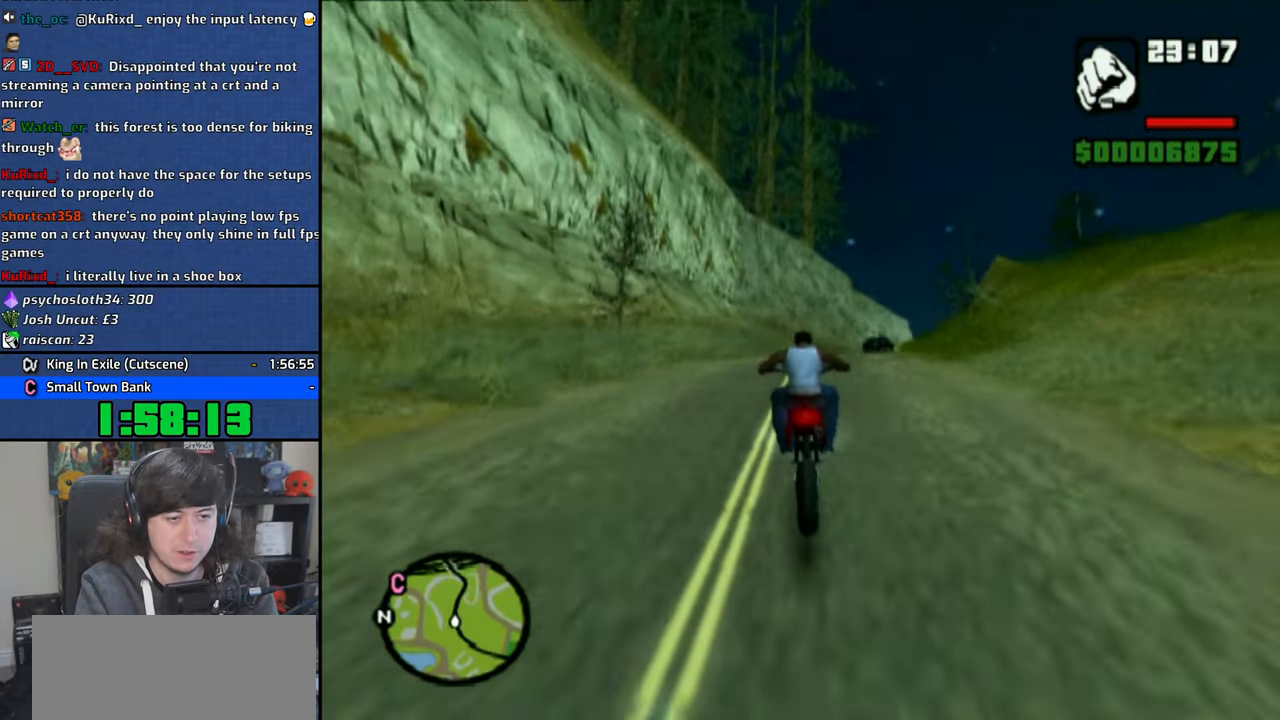
{"dt_ms": 500, "buttons": ["CROSS"], "left_stick": "up-right", "right_stick": "center", "button_events": []}
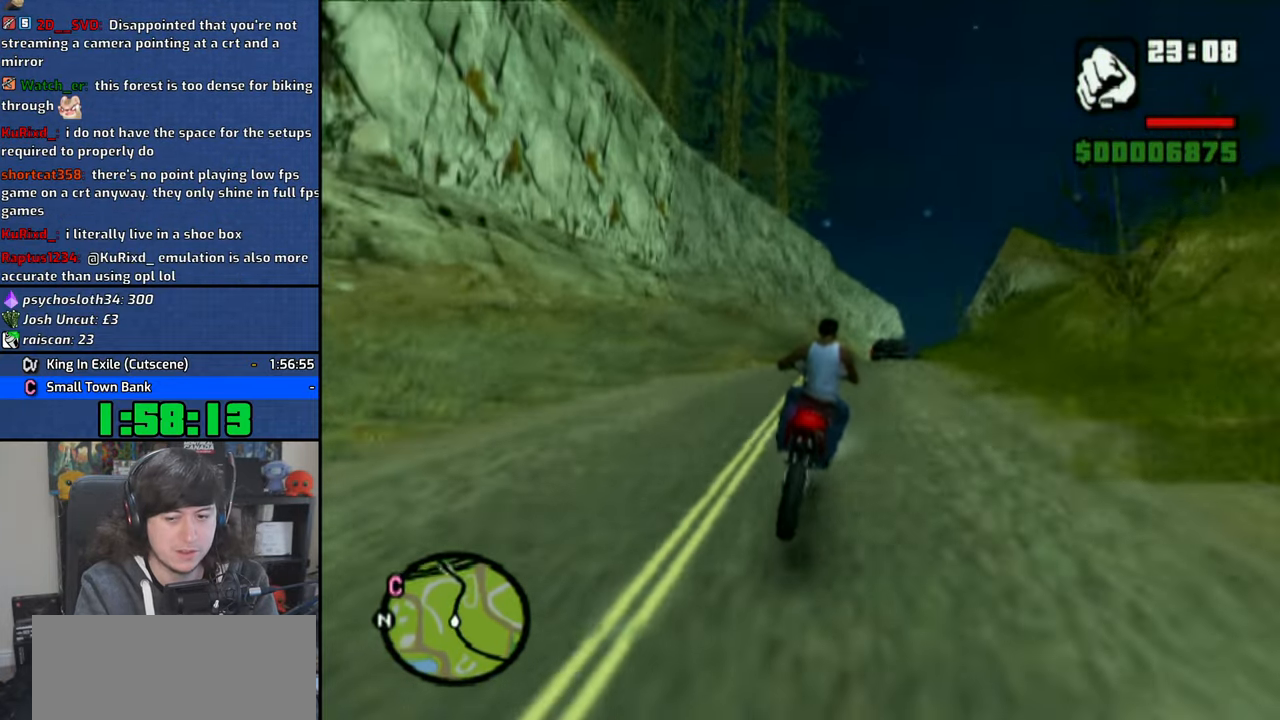
{"dt_ms": 1000, "buttons": ["CROSS"], "left_stick": "center", "right_stick": "center", "button_events": []}
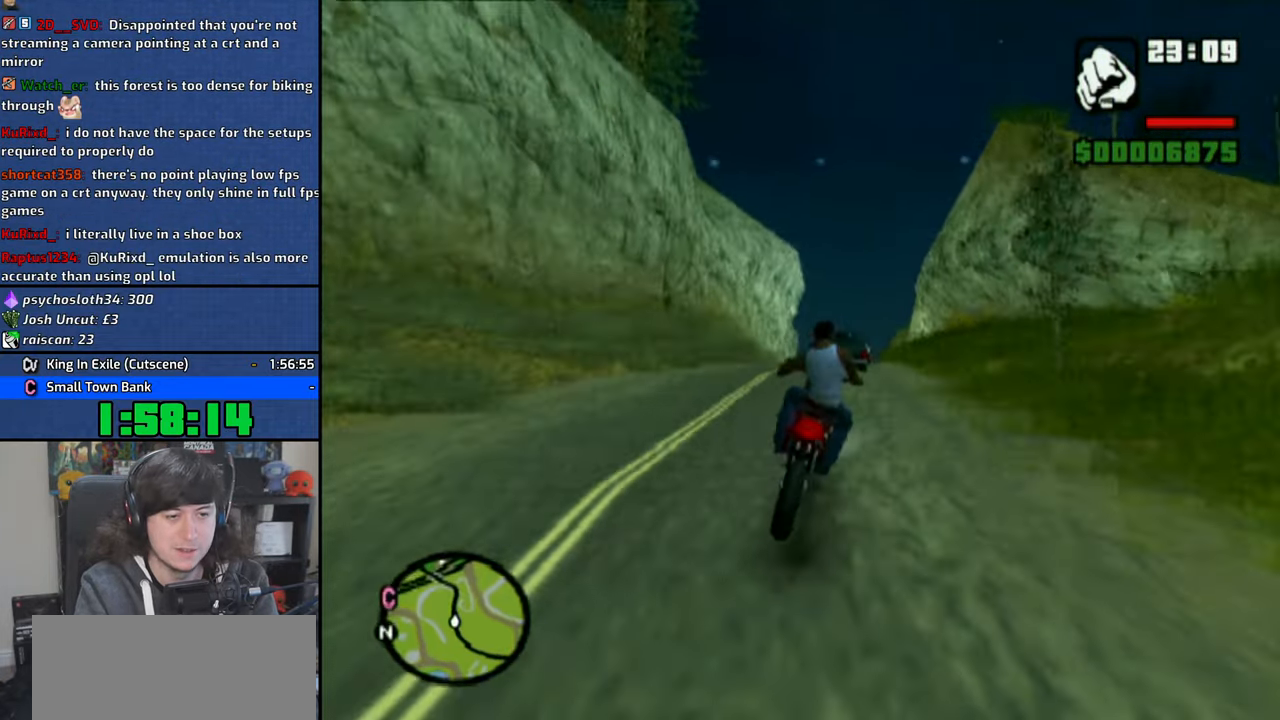
{"dt_ms": 500, "buttons": ["CROSS"], "left_stick": "right", "right_stick": "center", "button_events": [[66, "CROSS", "up"], [300, "CROSS", "down"], [366, "CROSS", "up"], [433, "CROSS", "down"]]}
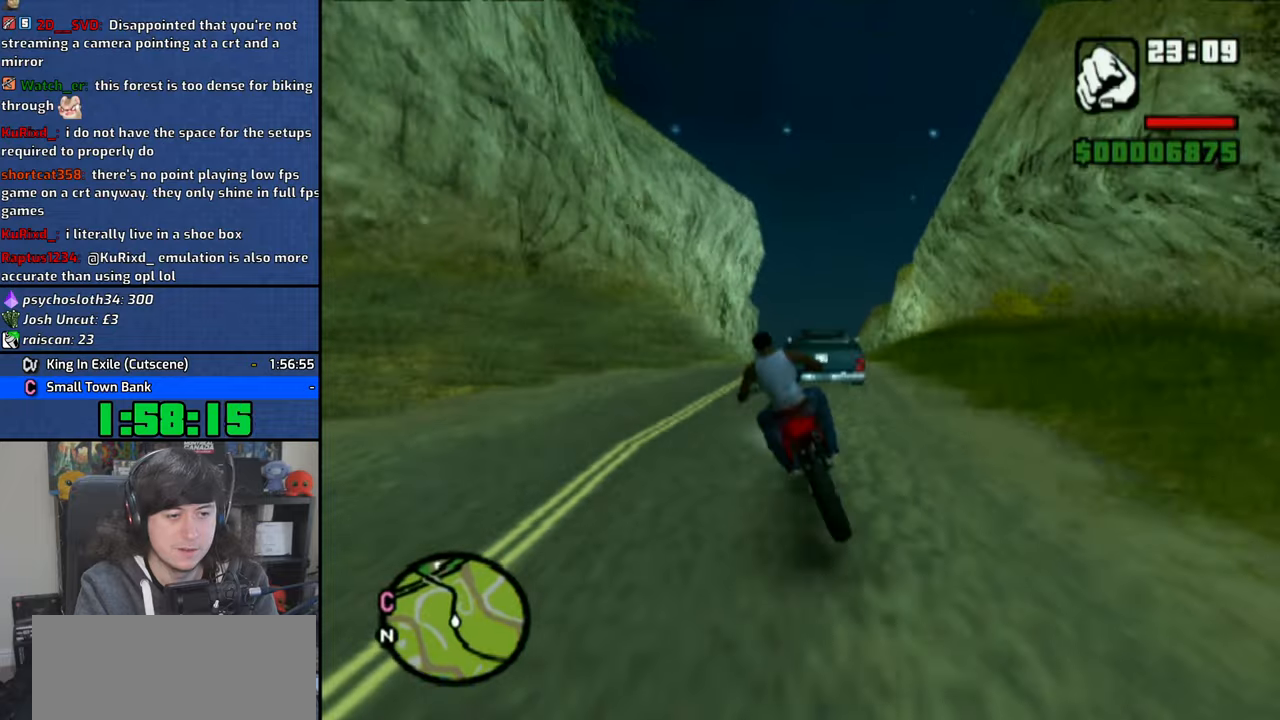
{"dt_ms": 500, "buttons": ["CROSS"], "left_stick": "right", "right_stick": "center", "button_events": []}
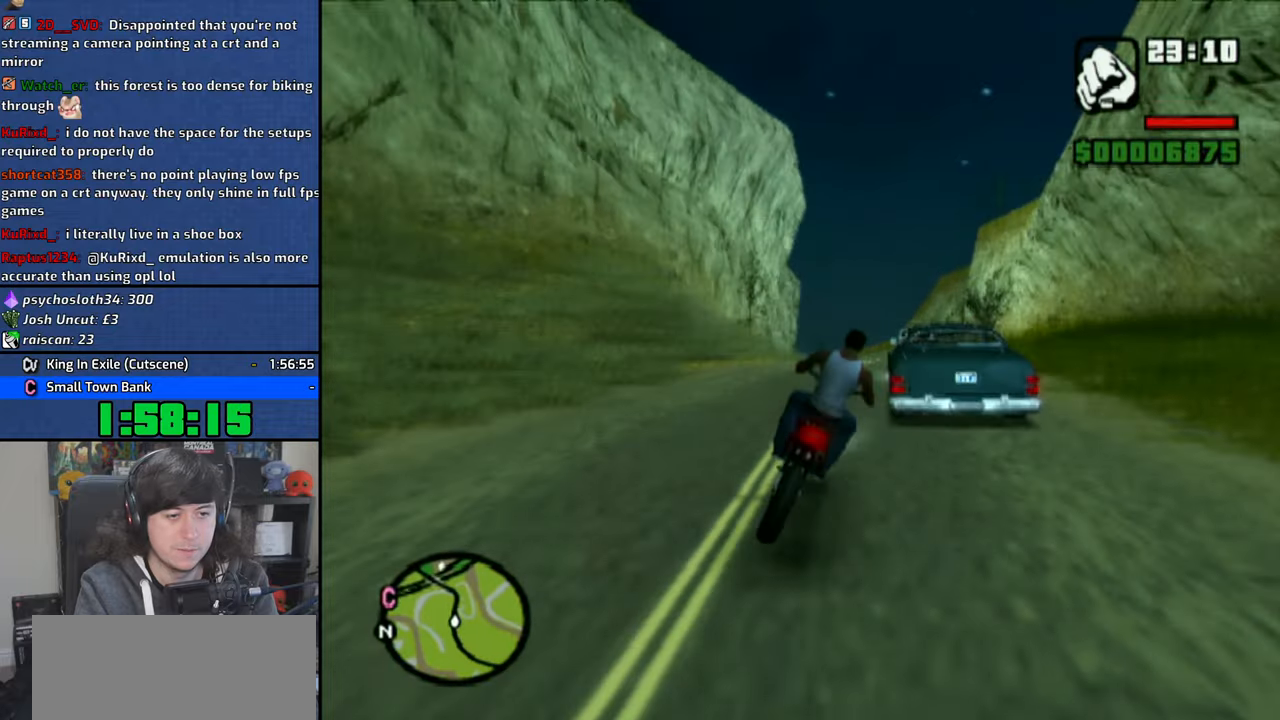
{"dt_ms": 500, "buttons": ["CROSS"], "left_stick": "center", "right_stick": "center", "button_events": []}
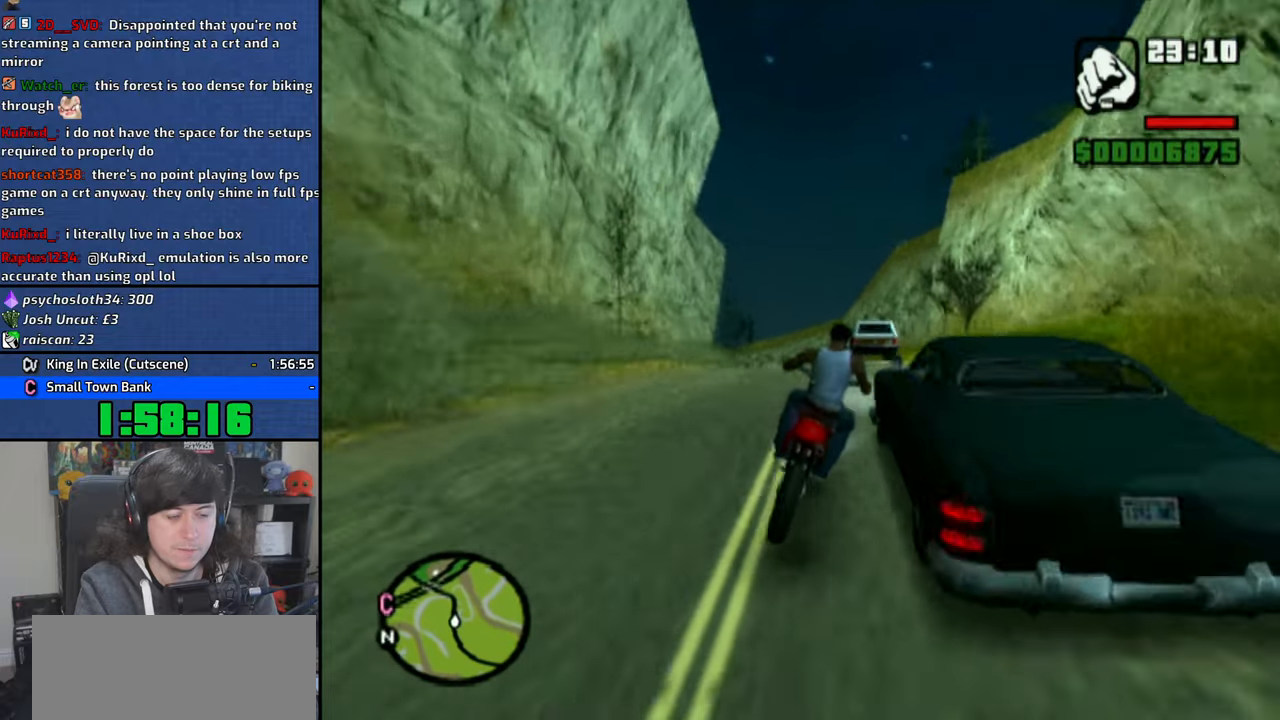
{"dt_ms": 500, "buttons": ["CROSS"], "left_stick": "center", "right_stick": "center", "button_events": []}
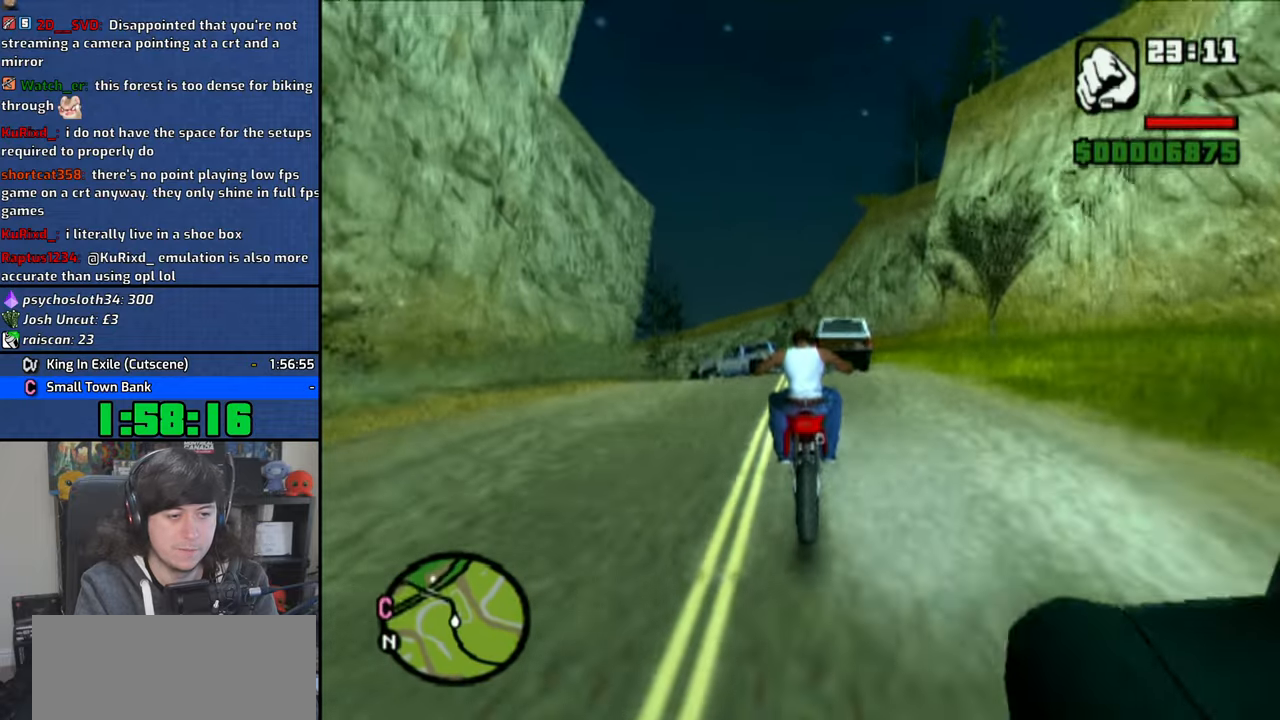
{"dt_ms": 500, "buttons": [], "left_stick": "center", "right_stick": "center", "button_events": [[200, "CROSS", "up"]]}
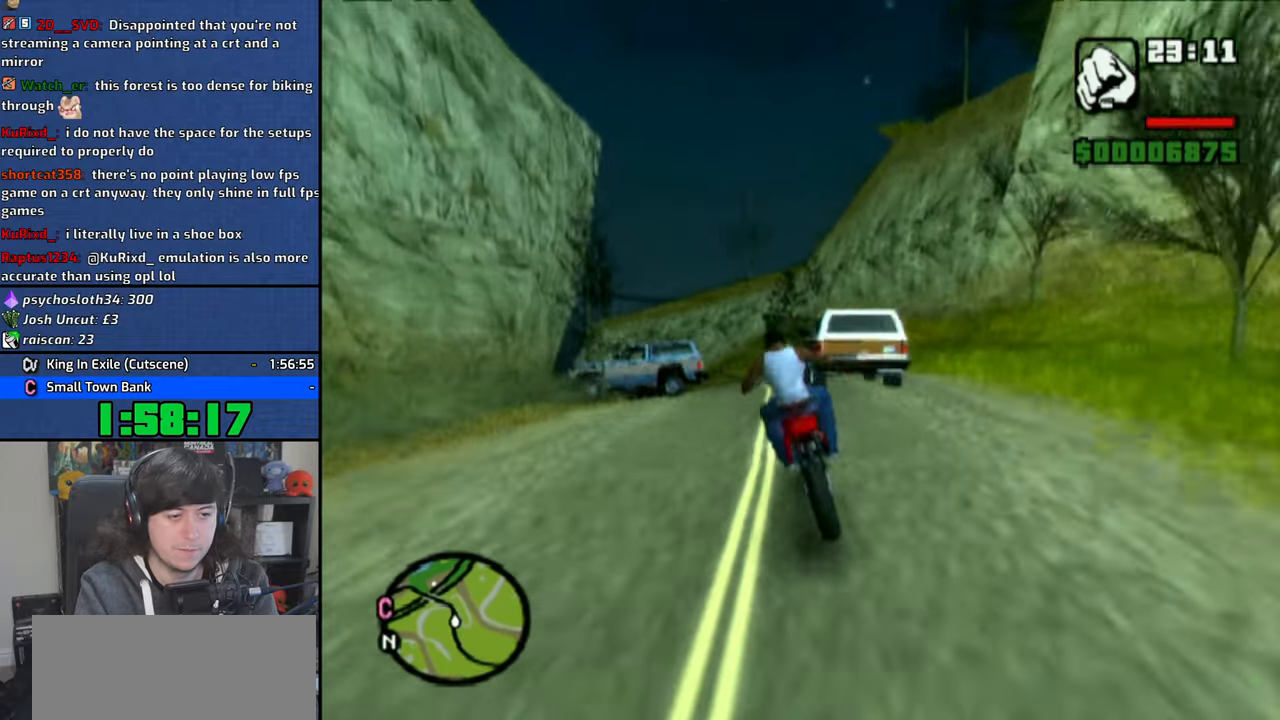
{"dt_ms": 500, "buttons": [], "left_stick": "left", "right_stick": "center", "button_events": []}
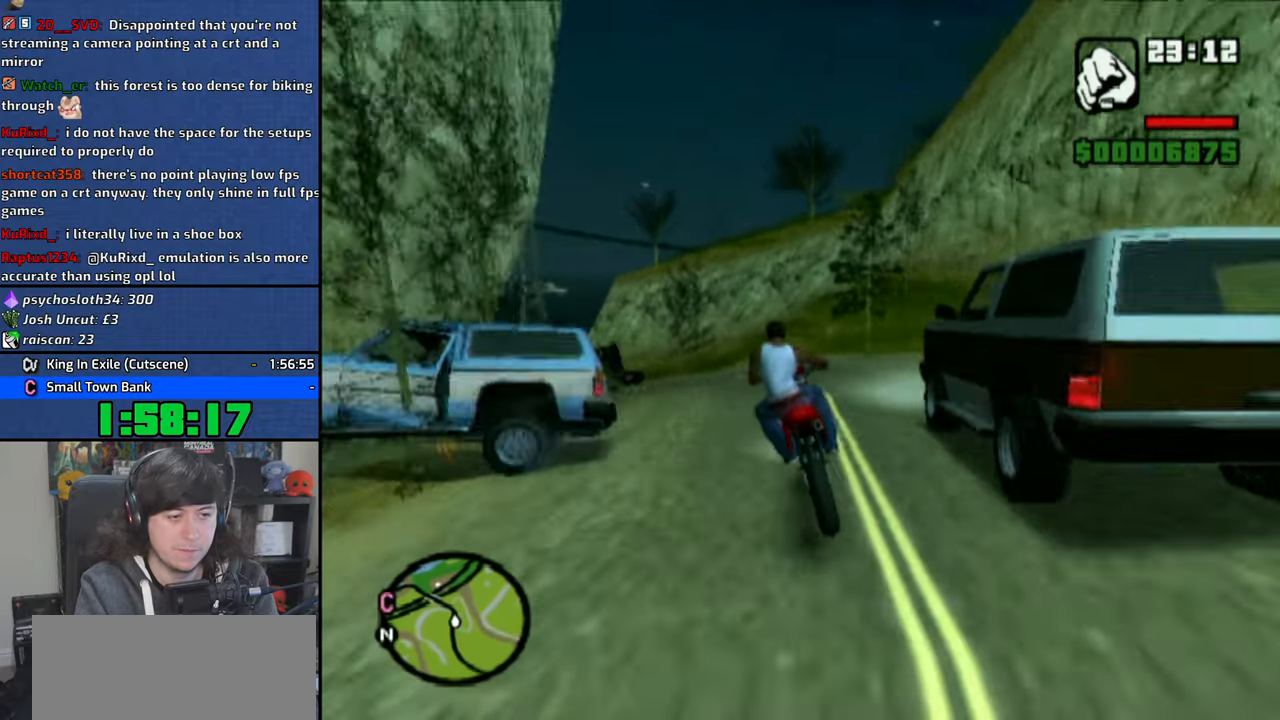
{"dt_ms": 500, "buttons": [], "left_stick": "left", "right_stick": "center", "button_events": [[116, "CROSS", "down"], [183, "CROSS", "up"]]}
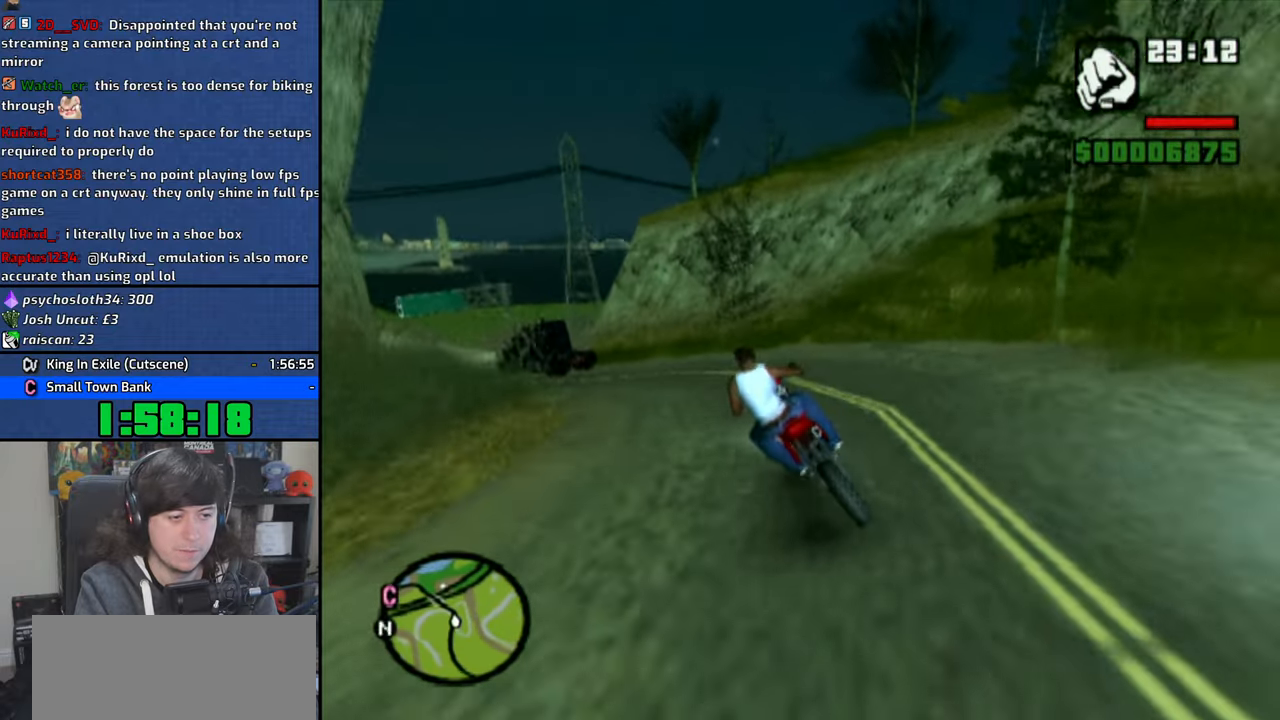
{"dt_ms": 500, "buttons": ["CROSS"], "left_stick": "left", "right_stick": "center", "button_events": [[316, "CROSS", "down"], [400, "CROSS", "up"], [483, "CROSS", "down"]]}
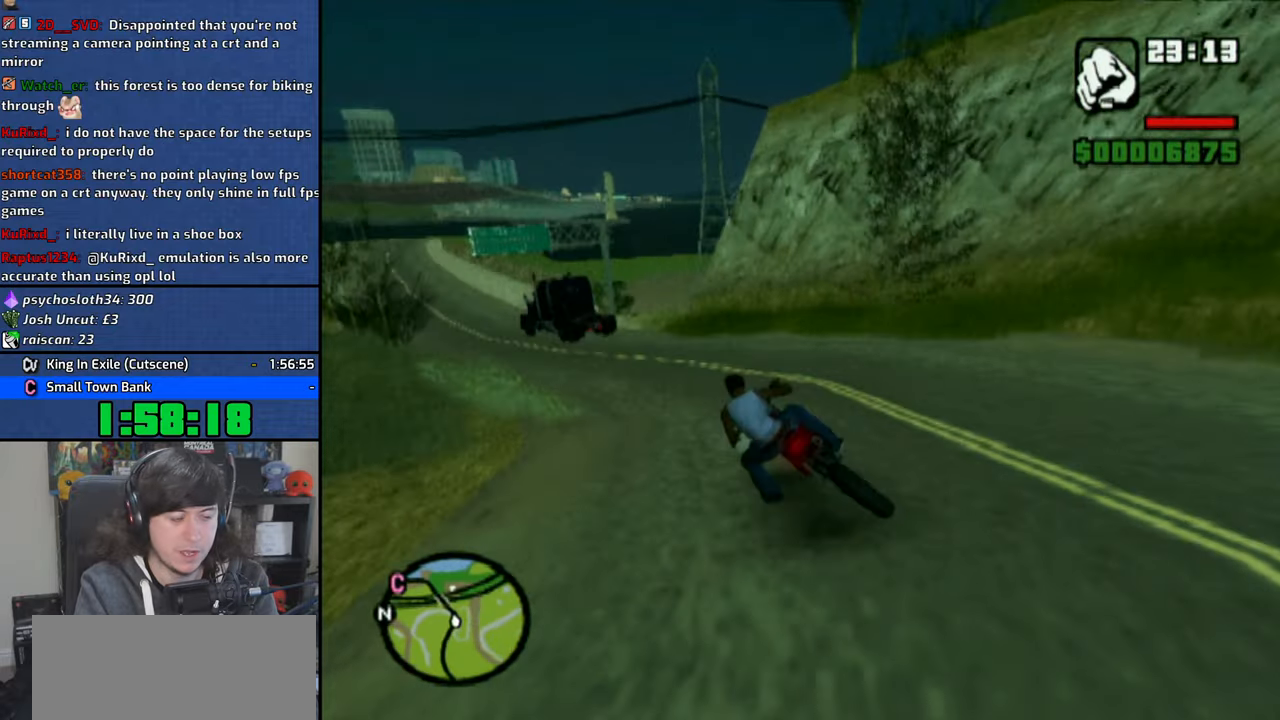
{"dt_ms": 500, "buttons": ["CROSS"], "left_stick": "left", "right_stick": "center", "button_events": [[33, "CROSS", "up"], [116, "CROSS", "down"]]}
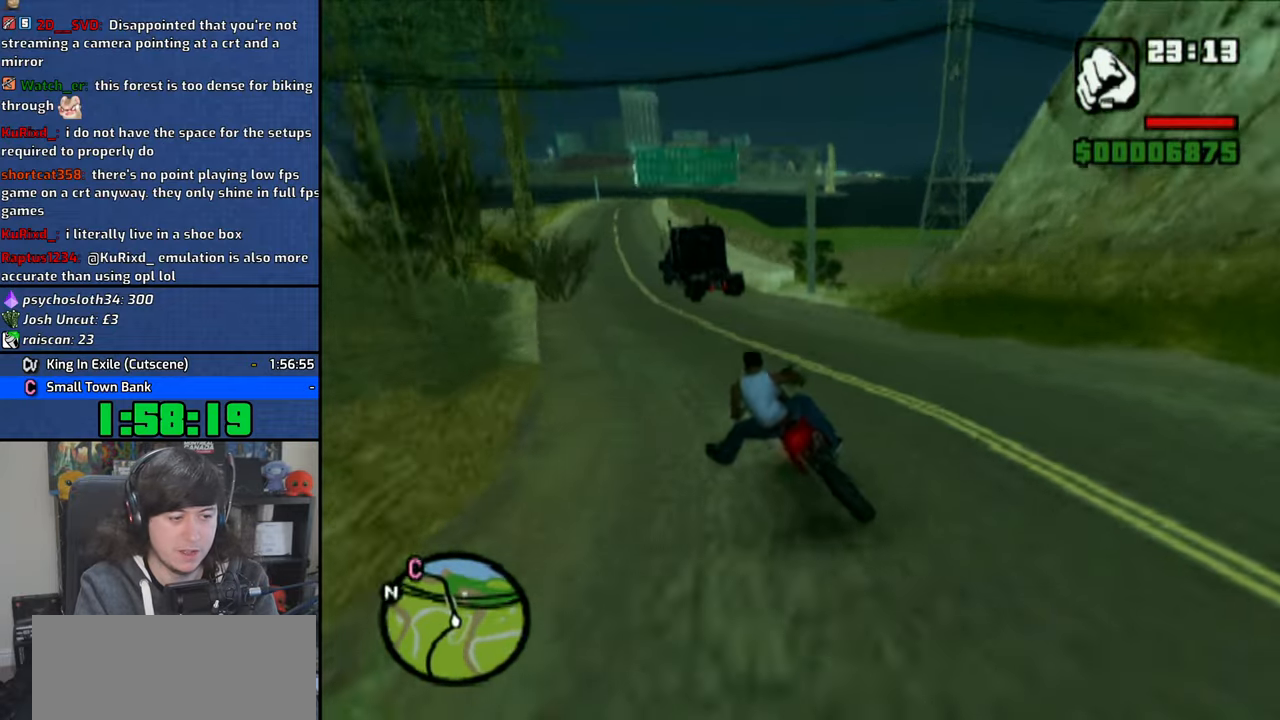
{"dt_ms": 500, "buttons": ["CROSS"], "left_stick": "center", "right_stick": "center", "button_events": []}
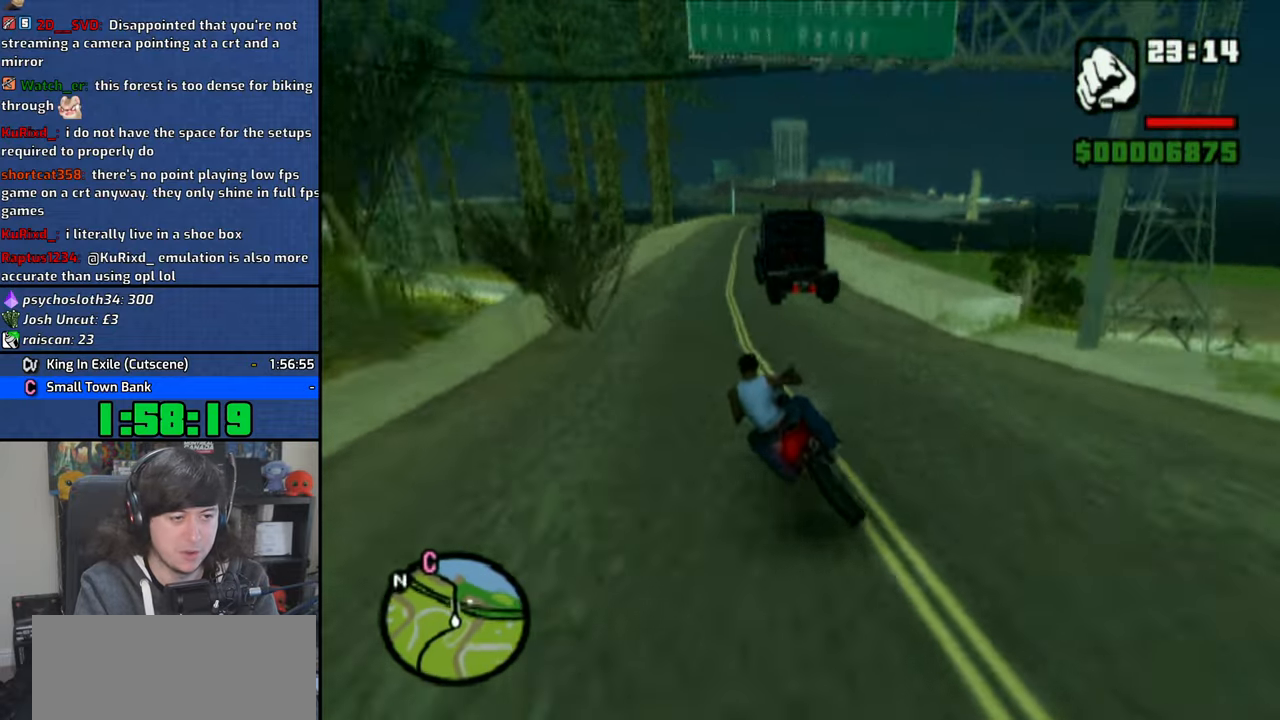
{"dt_ms": 500, "buttons": ["CROSS"], "left_stick": "up-right", "right_stick": "center", "button_events": []}
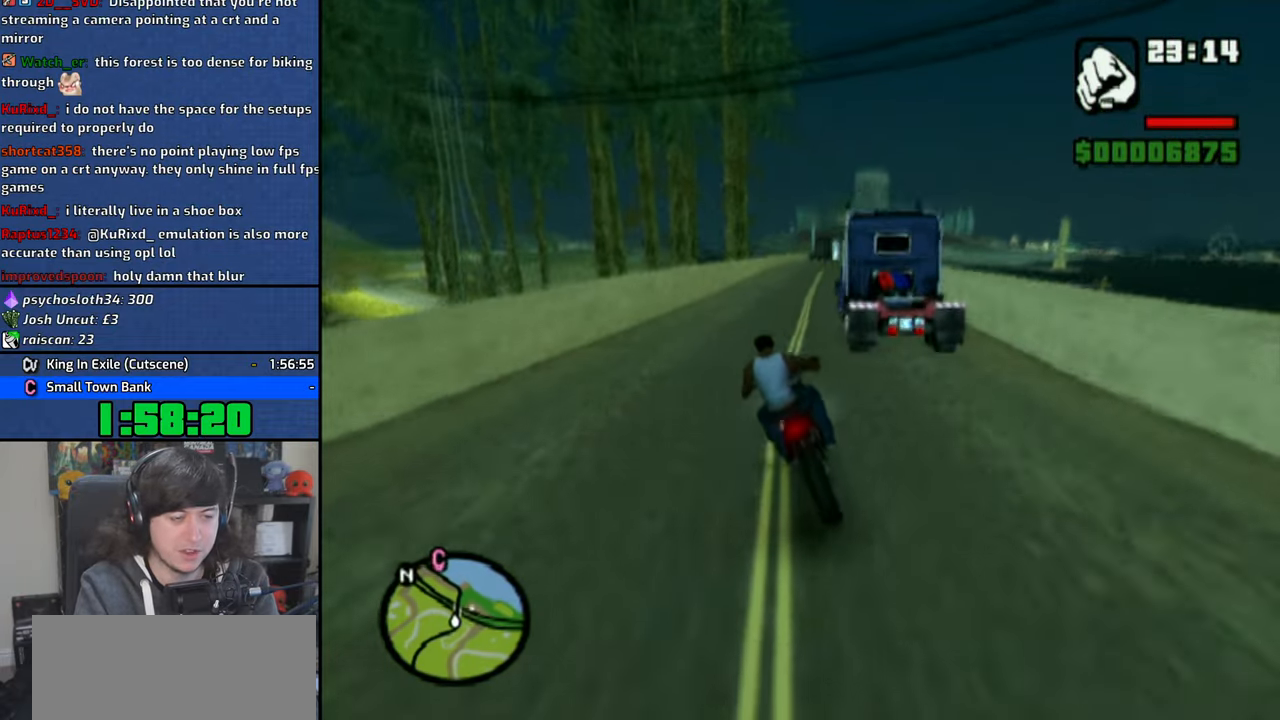
{"dt_ms": 500, "buttons": [], "left_stick": "up-right", "right_stick": "center", "button_events": [[500, "CROSS", "up"]]}
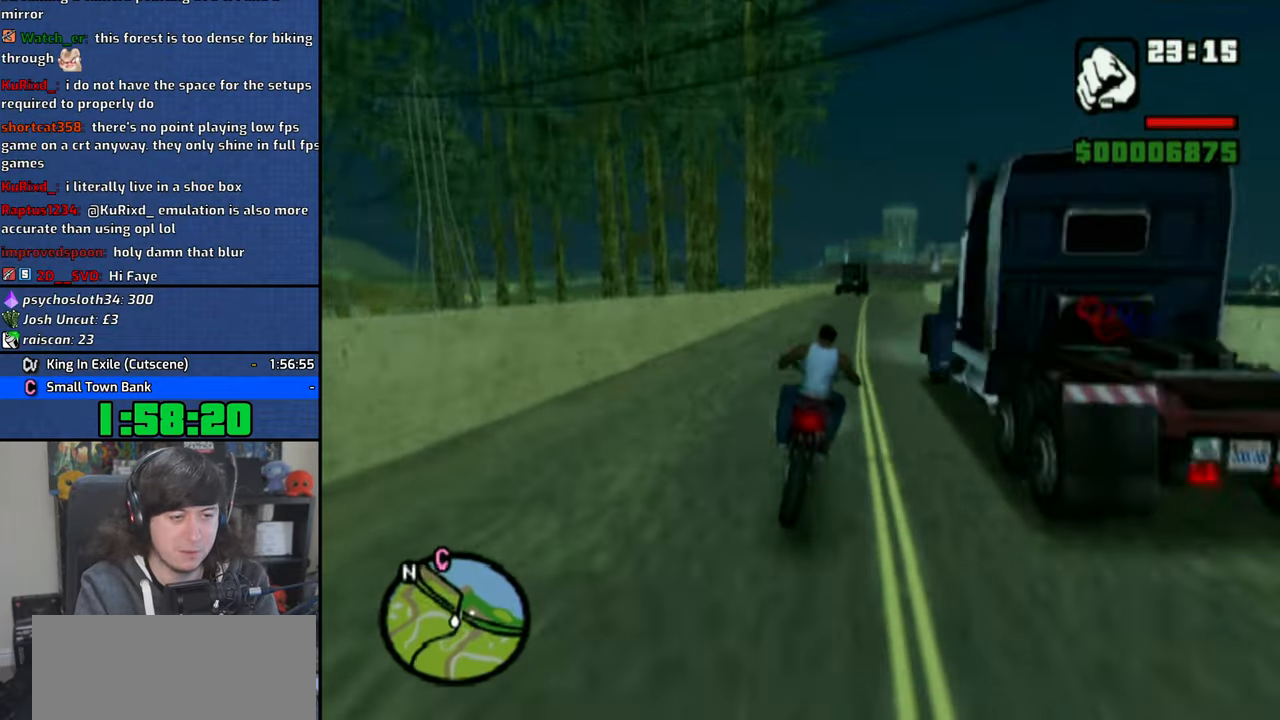
{"dt_ms": 500, "buttons": [], "left_stick": "center", "right_stick": "center", "button_events": []}
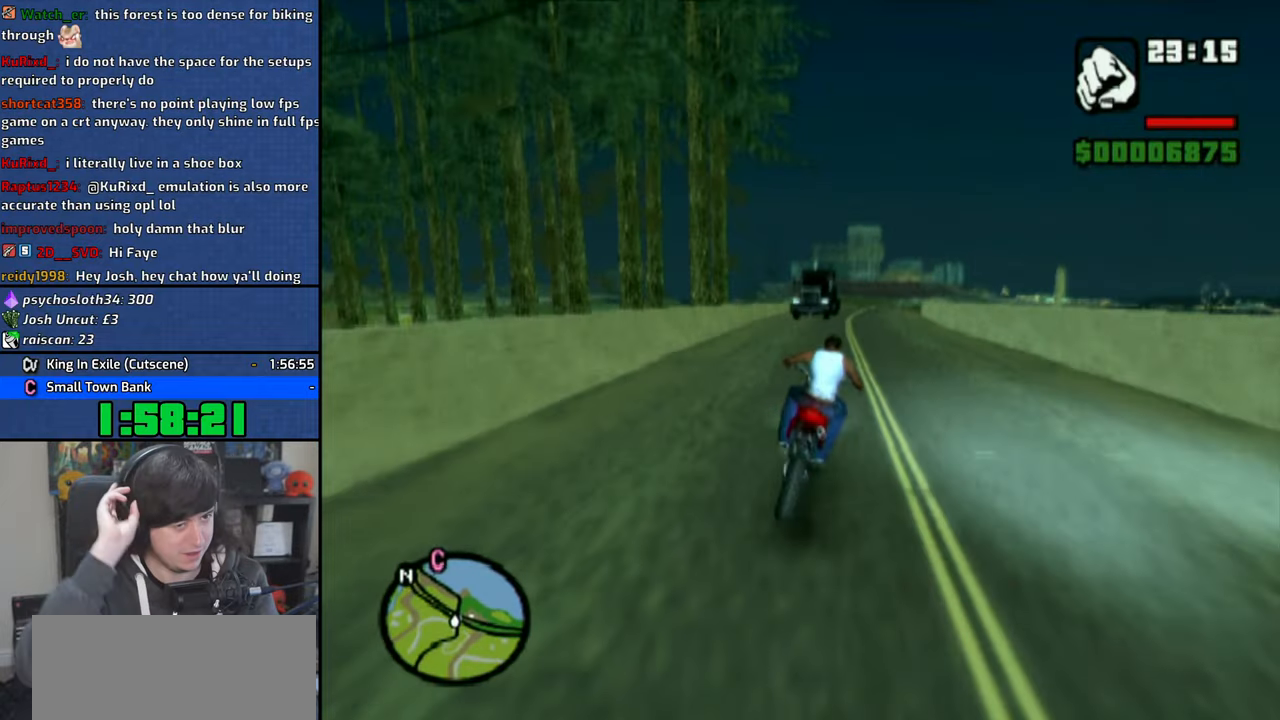
{"dt_ms": 500, "buttons": [], "left_stick": "center", "right_stick": "center", "button_events": []}
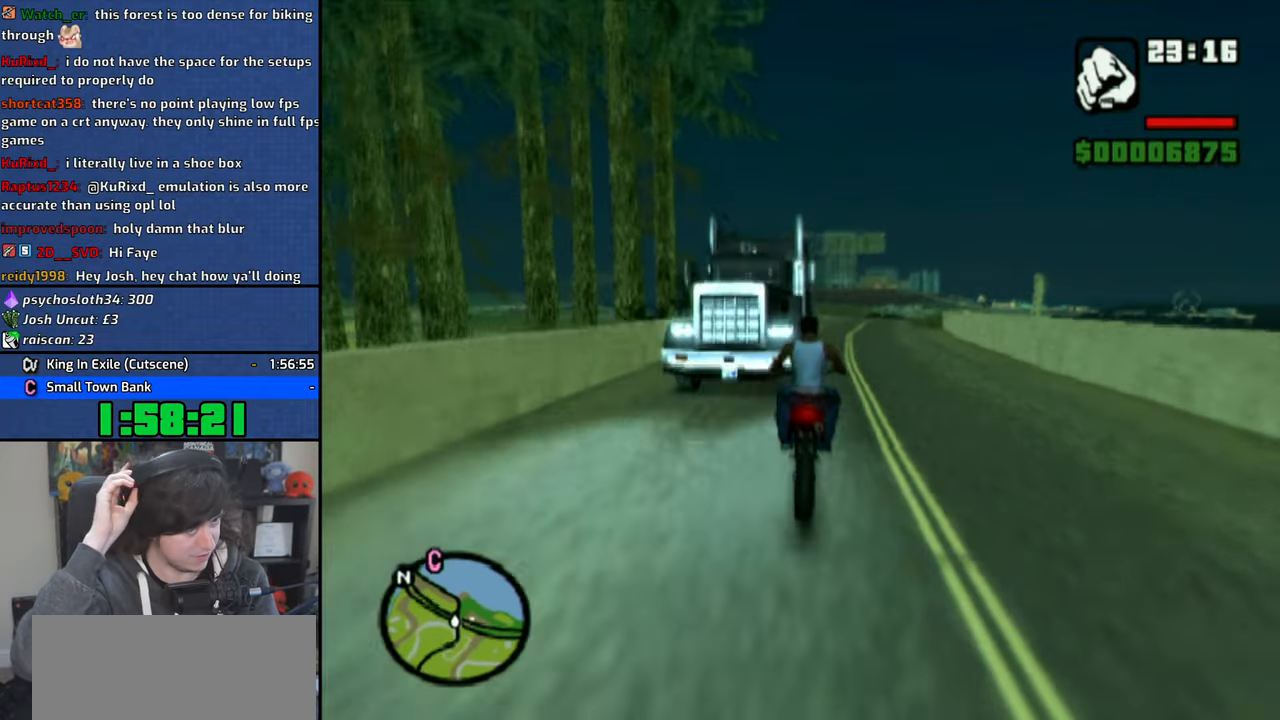
{"dt_ms": 500, "buttons": [], "left_stick": "left", "right_stick": "center", "button_events": []}
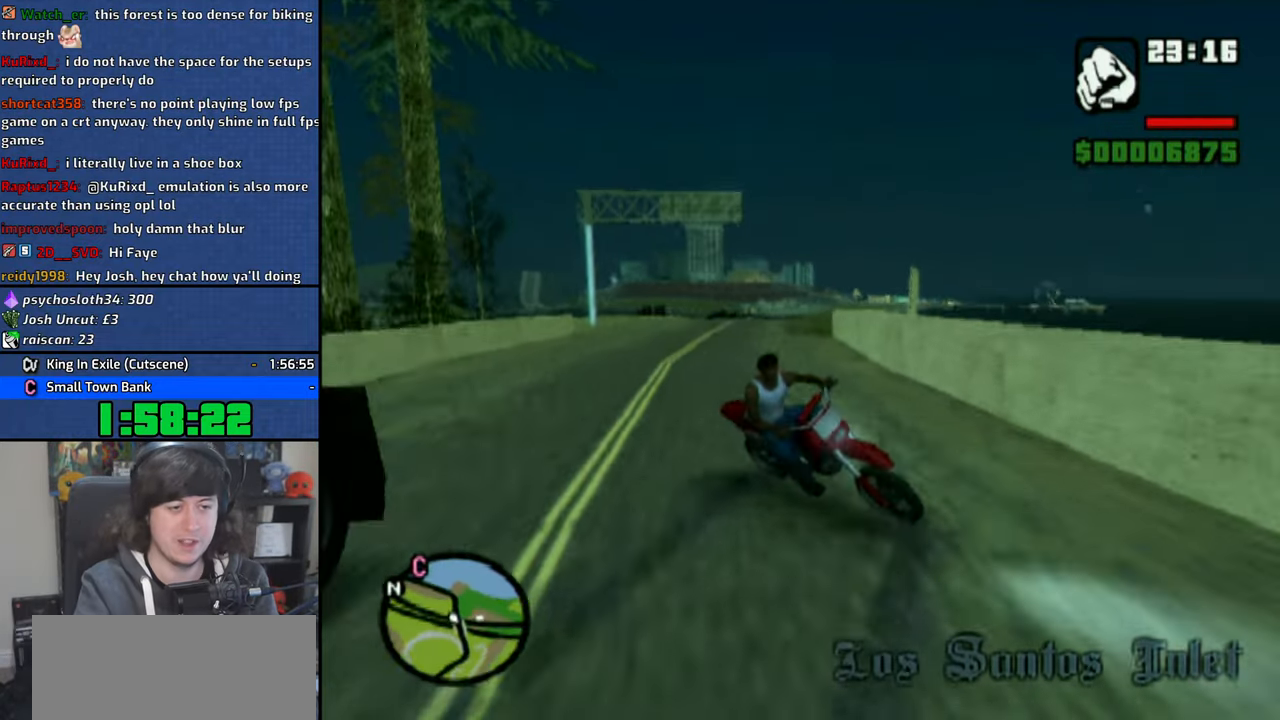
{"dt_ms": 500, "buttons": [], "left_stick": "center", "right_stick": "center", "button_events": []}
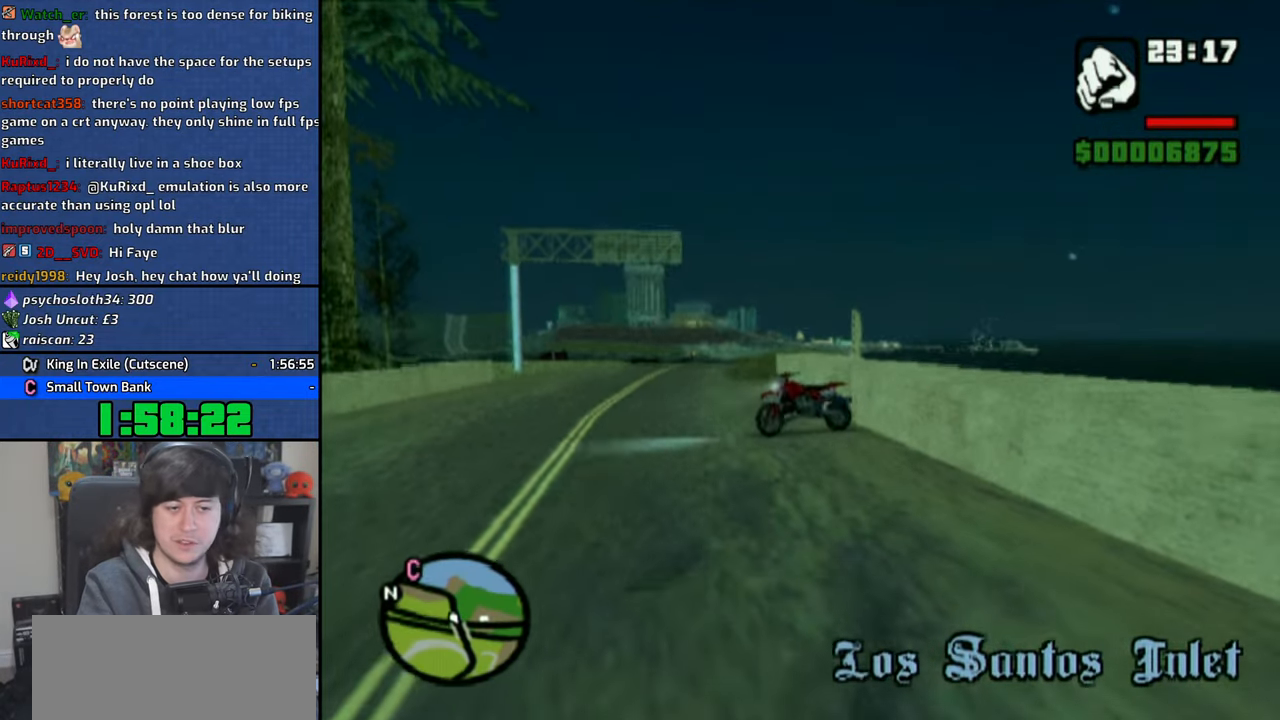
{"dt_ms": 500, "buttons": ["CROSS"], "left_stick": "center", "right_stick": "center", "button_events": [[316, "CROSS", "down"], [400, "CROSS", "up"], [483, "CROSS", "down"]]}
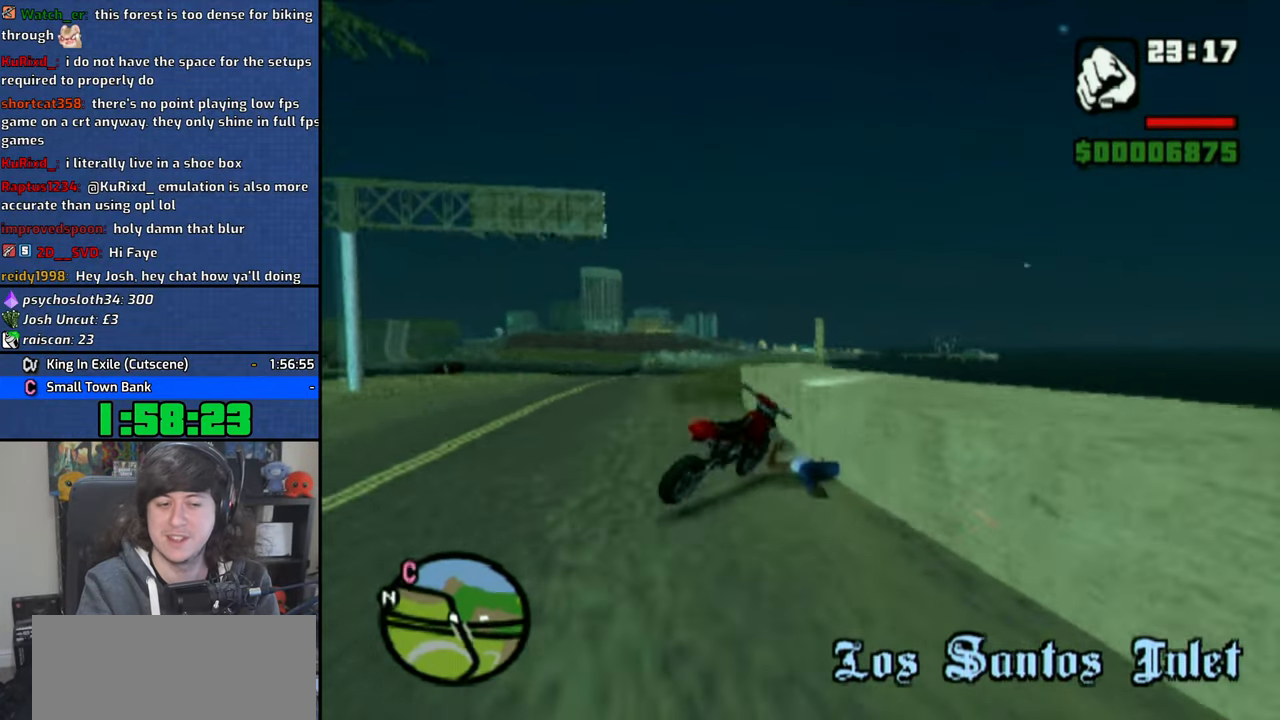
{"dt_ms": 500, "buttons": ["CROSS"], "left_stick": "down-left", "right_stick": "center", "button_events": [[66, "CROSS", "up"], [133, "CROSS", "down"], [250, "CROSS", "up"], [350, "CROSS", "down"], [433, "CROSS", "up"], [500, "CROSS", "down"]]}
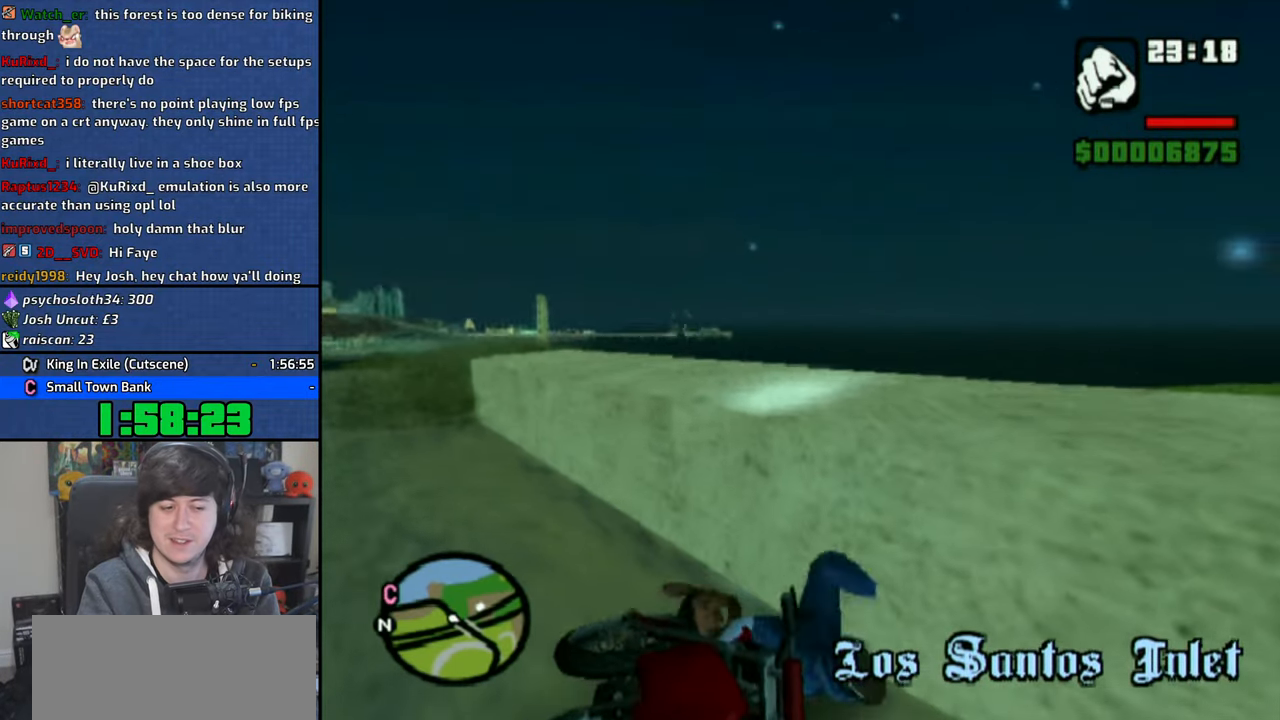
{"dt_ms": 500, "buttons": [], "left_stick": "down-left", "right_stick": "left", "button_events": [[100, "CROSS", "up"]]}
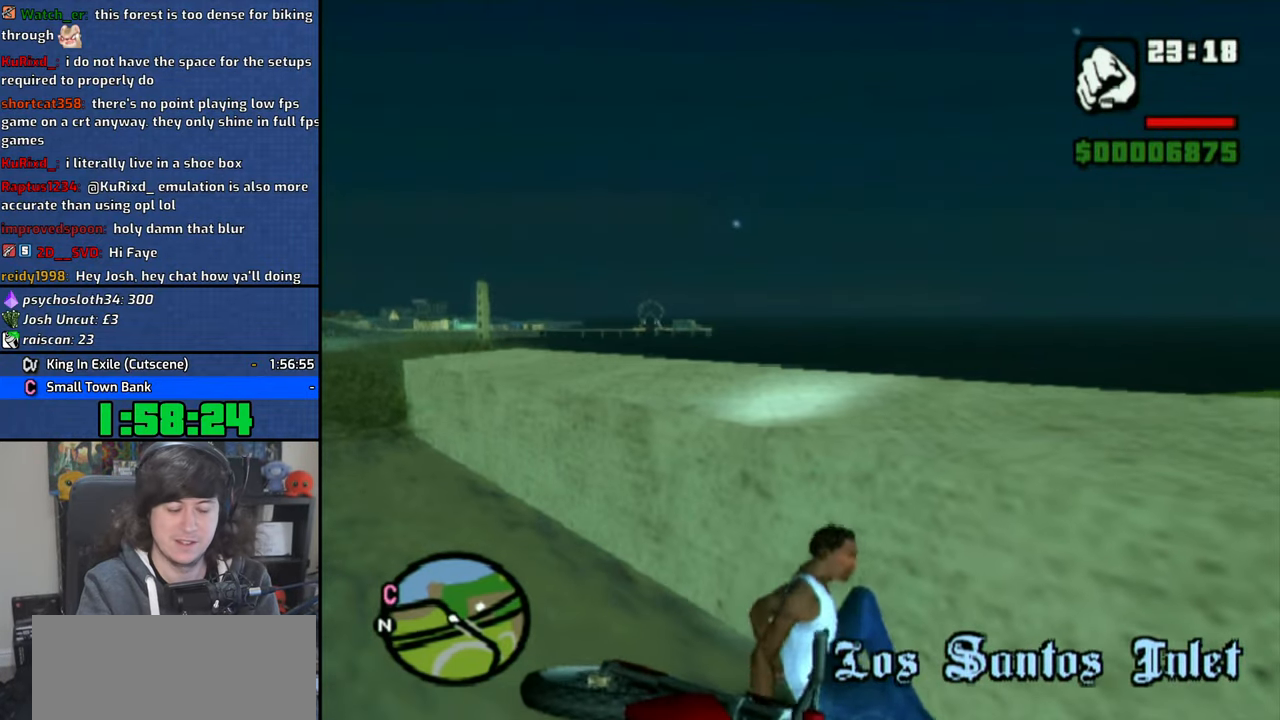
{"dt_ms": 500, "buttons": [], "left_stick": "up-left", "right_stick": "center", "button_events": []}
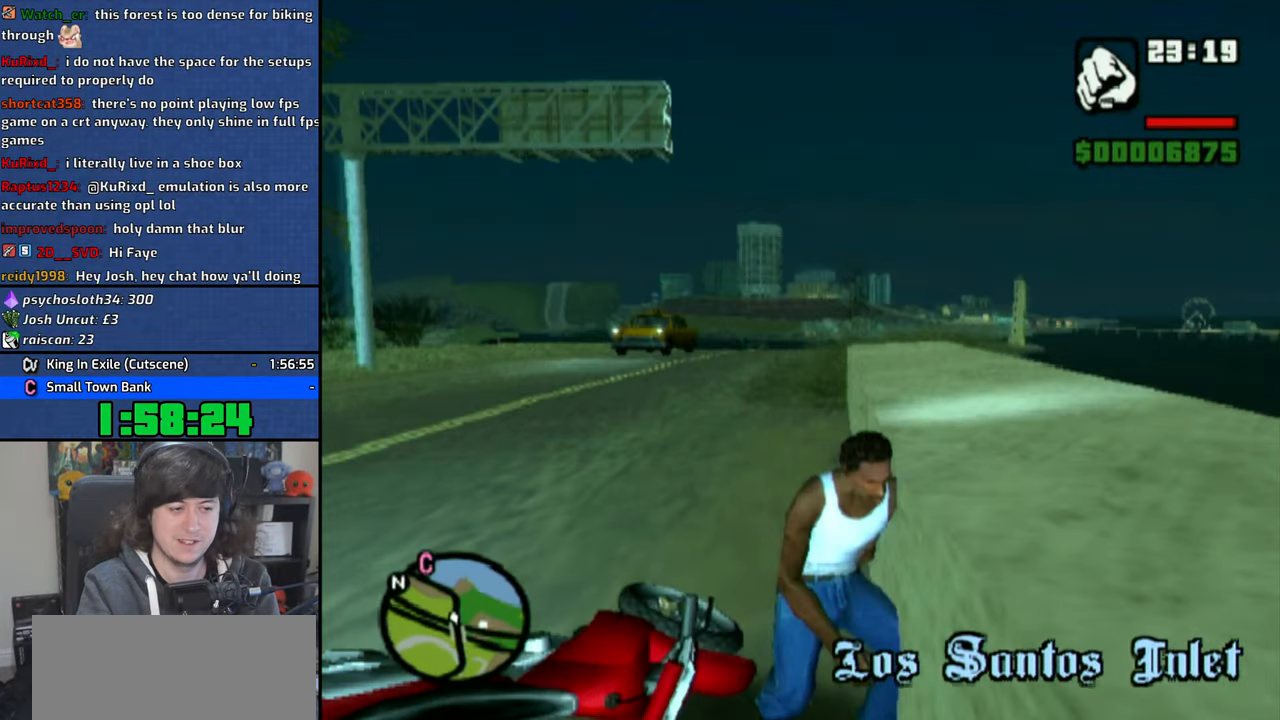
{"dt_ms": 500, "buttons": [], "left_stick": "up", "right_stick": "center", "button_events": []}